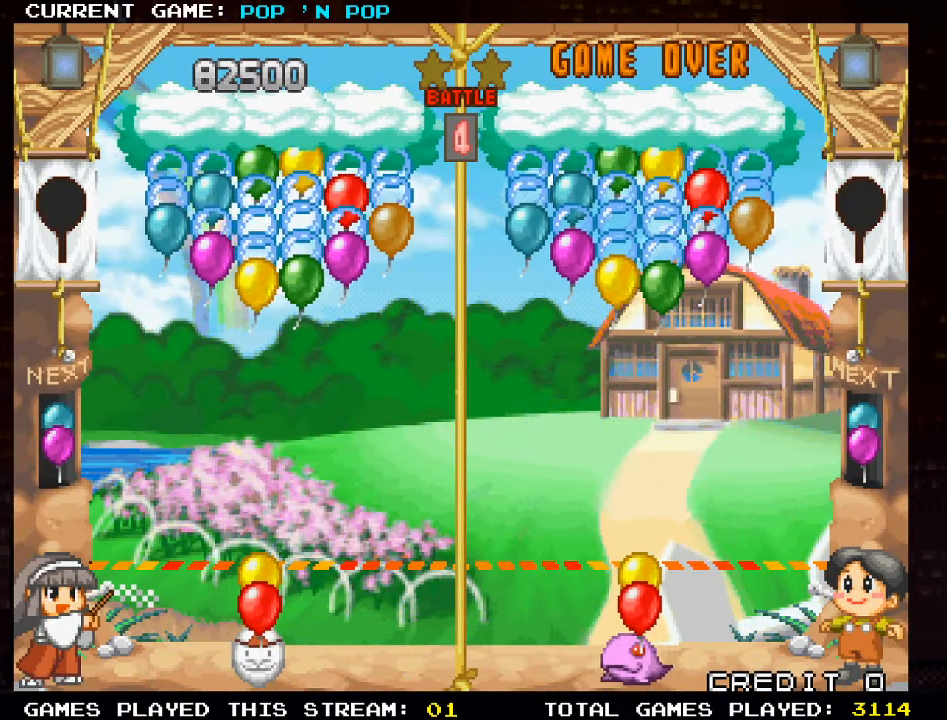
Gameplay with a controller (arcade stick); each line is a JSON object with the inputs held at the frame after it. "events" lists button and stick changes between this image and that frame as [ms after this image, input, new state], when the widget could be followed in between. Not read: L3 R3.
{"buttons": ["TRIANGLE"], "left_stick": "center"}
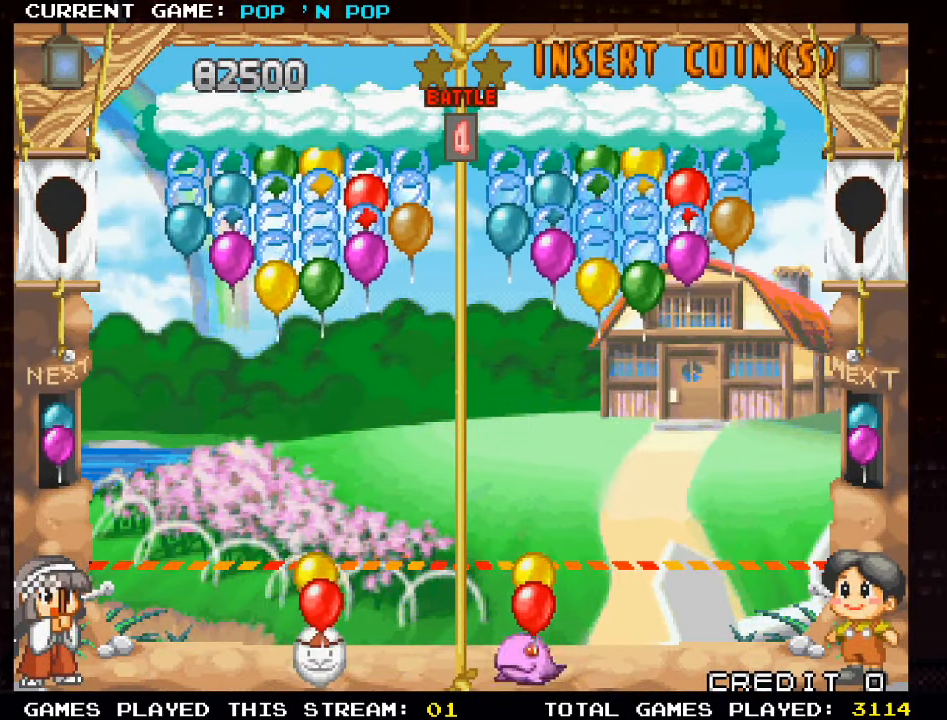
{"buttons": [], "left_stick": "center", "events": [[50, "TRIANGLE", "up"], [417, "SQUARE", "down"], [500, "SQUARE", "up"]]}
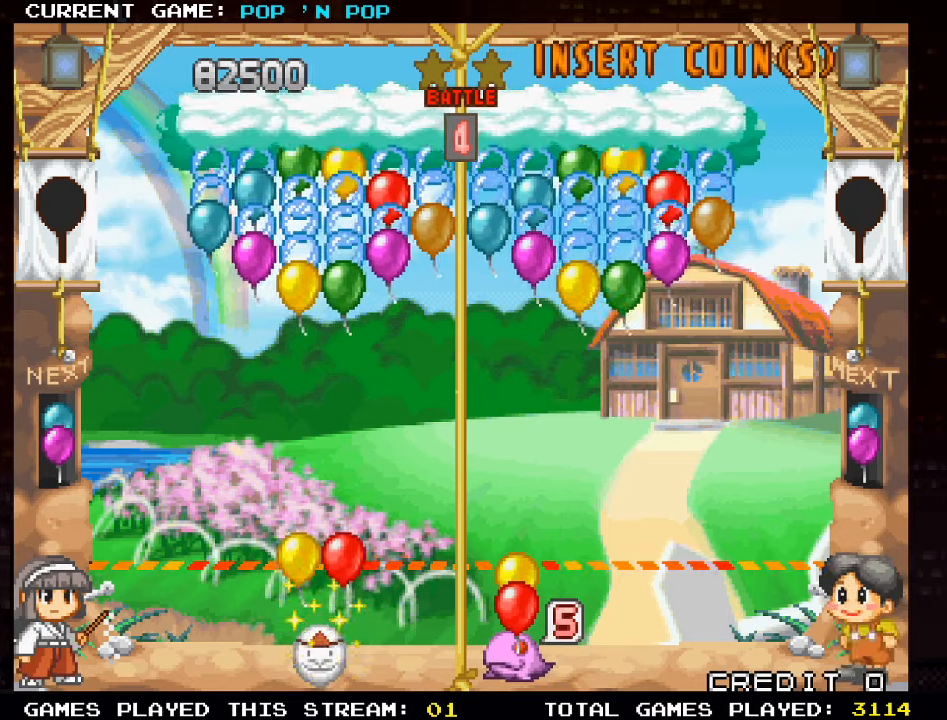
{"buttons": [], "left_stick": "center", "events": []}
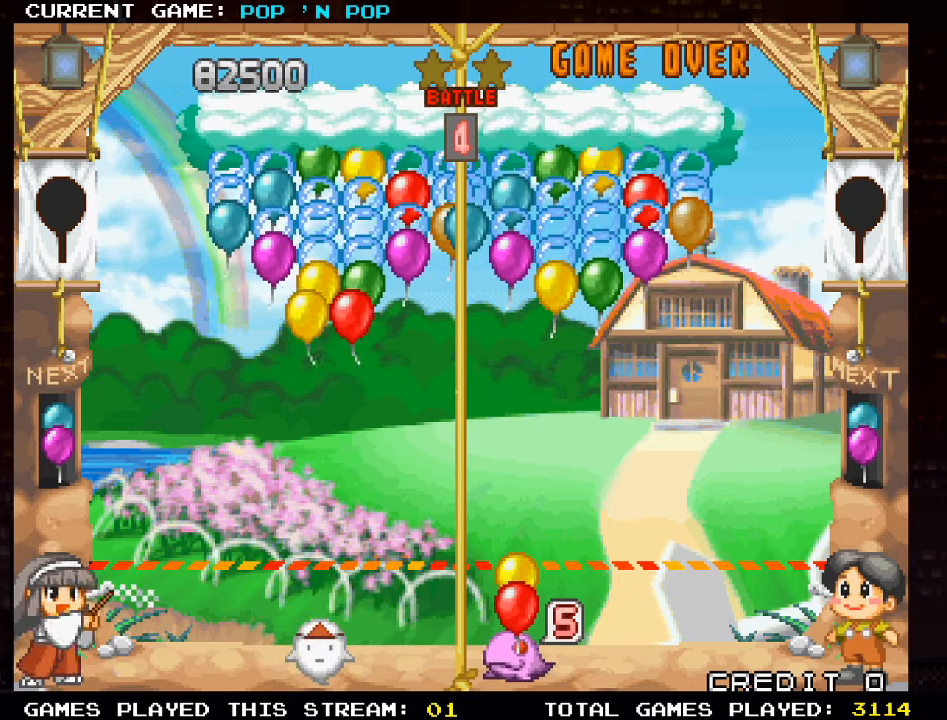
{"buttons": [], "left_stick": "center", "events": [[100, "left_stick", "left"], [483, "left_stick", "center"]]}
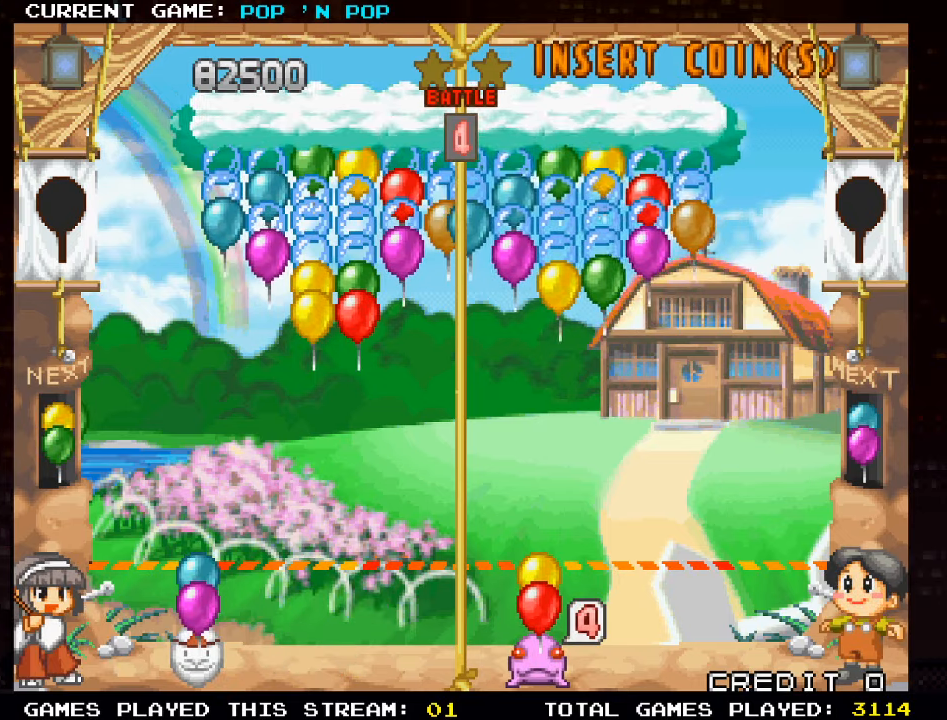
{"buttons": [], "left_stick": "center", "events": [[266, "left_stick", "right"], [400, "left_stick", "center"]]}
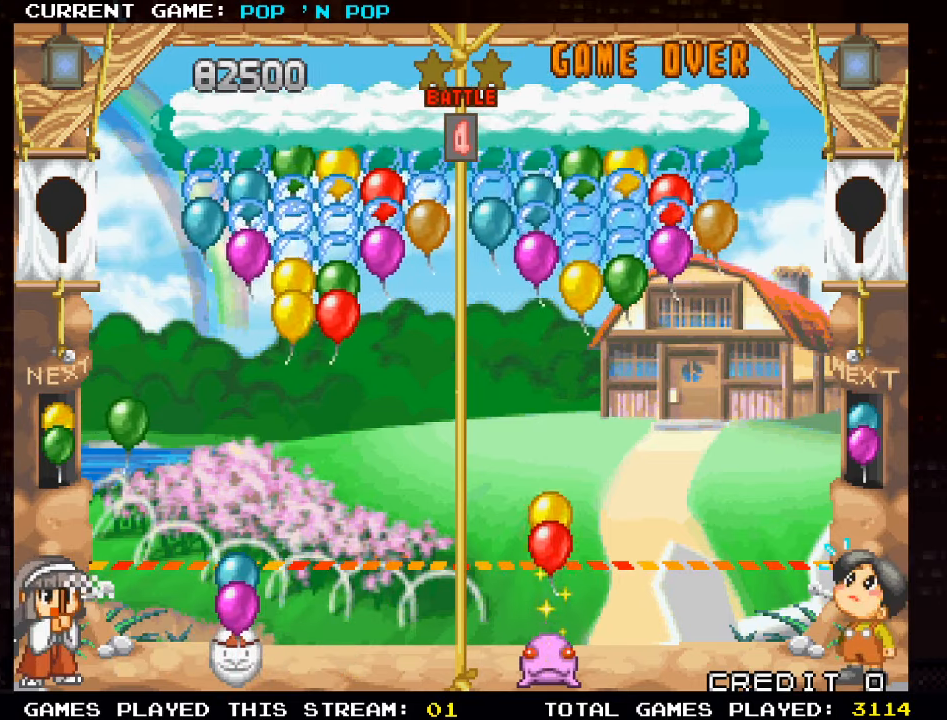
{"buttons": ["TRIANGLE"], "left_stick": "center", "events": [[183, "left_stick", "left"], [466, "TRIANGLE", "down"], [466, "left_stick", "center"]]}
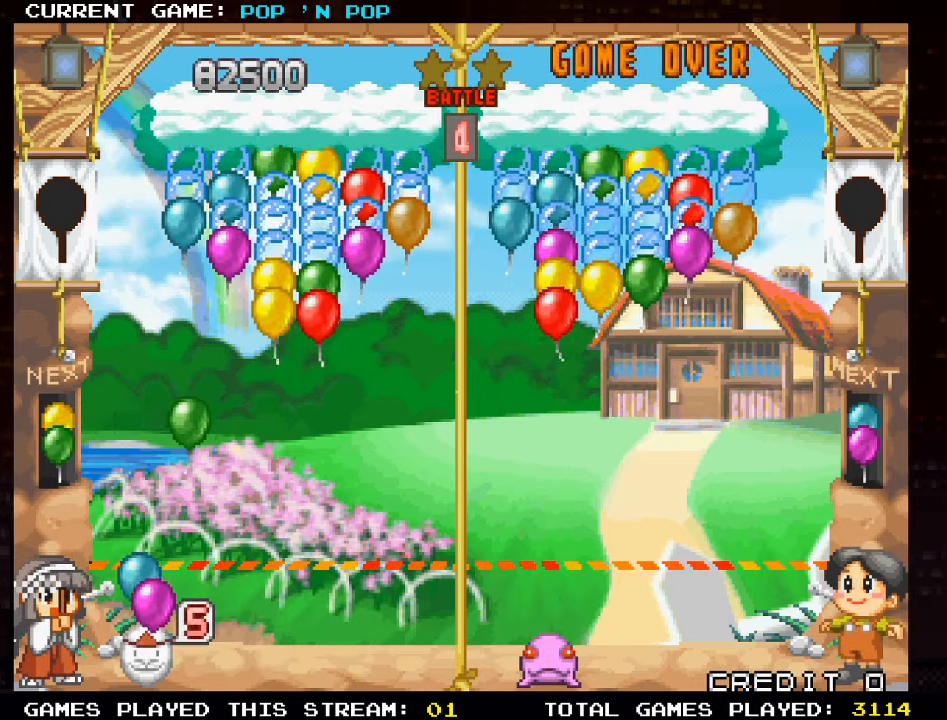
{"buttons": ["SQUARE"], "left_stick": "center", "events": [[50, "TRIANGLE", "up"], [400, "left_stick", "right"], [450, "left_stick", "center"], [500, "SQUARE", "down"]]}
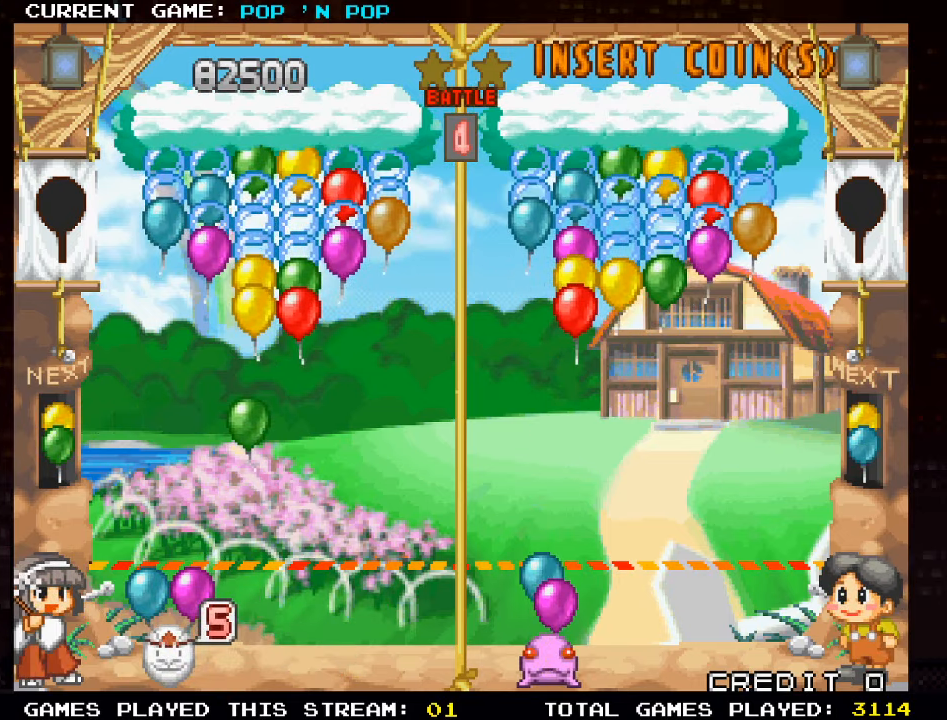
{"buttons": [], "left_stick": "center", "events": [[83, "SQUARE", "up"]]}
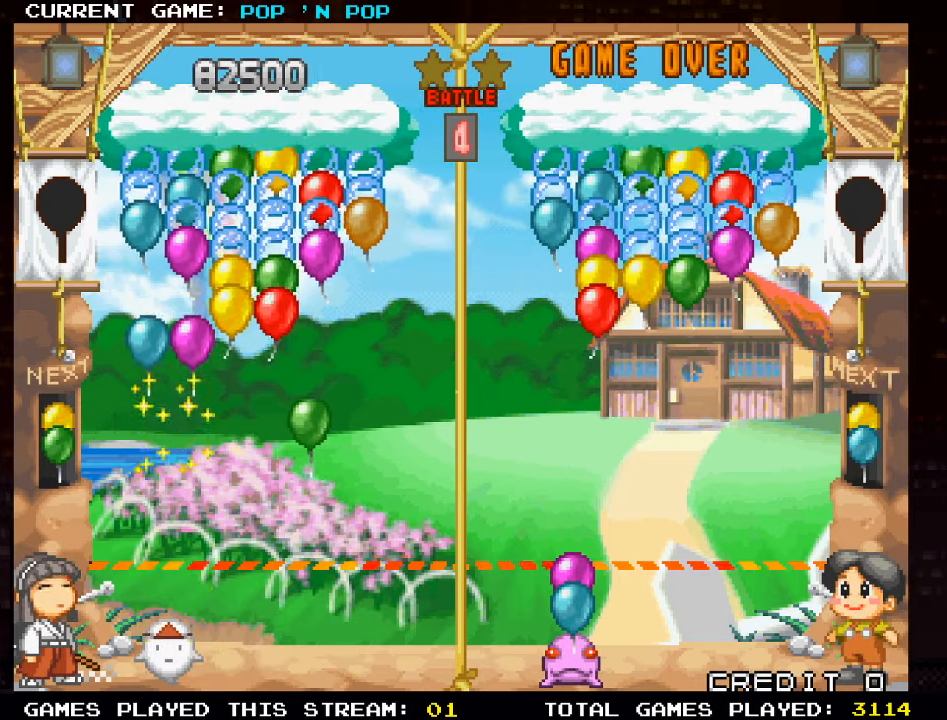
{"buttons": [], "left_stick": "center", "events": []}
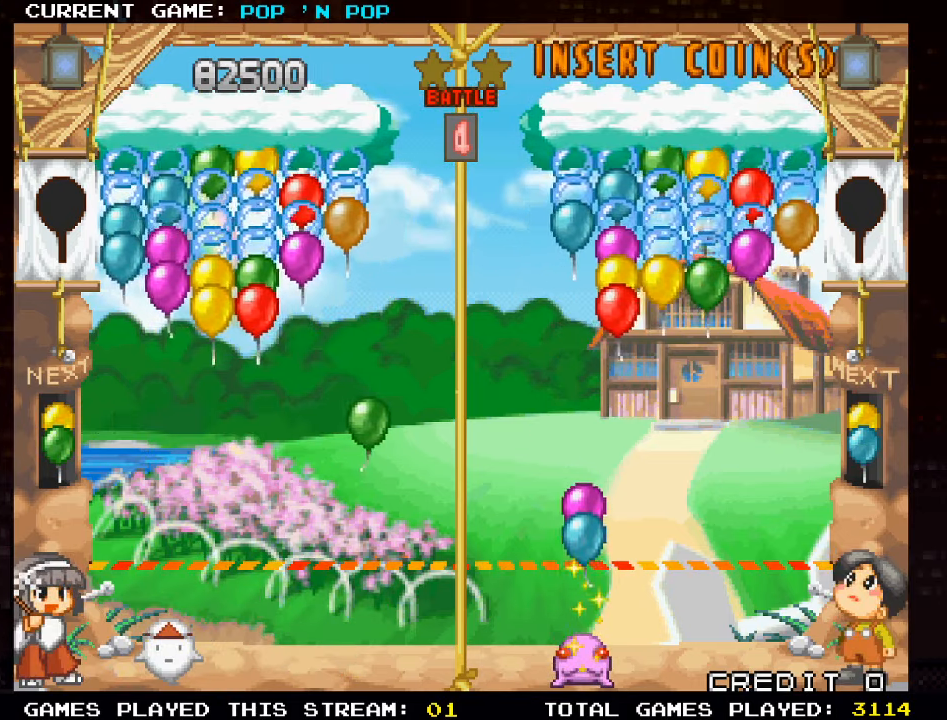
{"buttons": [], "left_stick": "center", "events": [[16, "left_stick", "right"], [150, "left_stick", "center"]]}
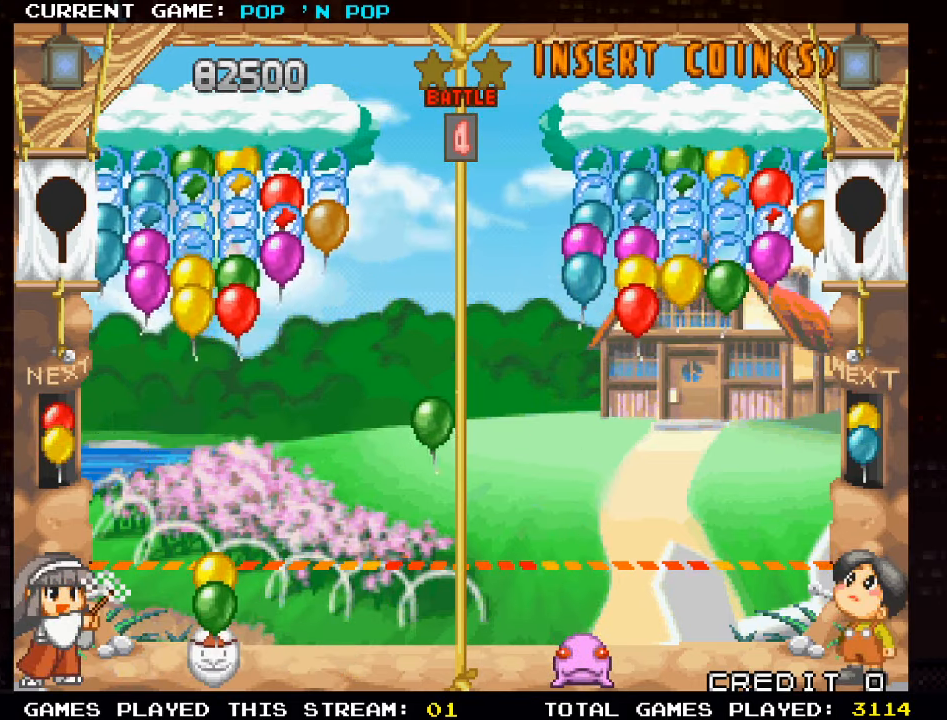
{"buttons": [], "left_stick": "center", "events": [[116, "TRIANGLE", "down"], [216, "TRIANGLE", "up"]]}
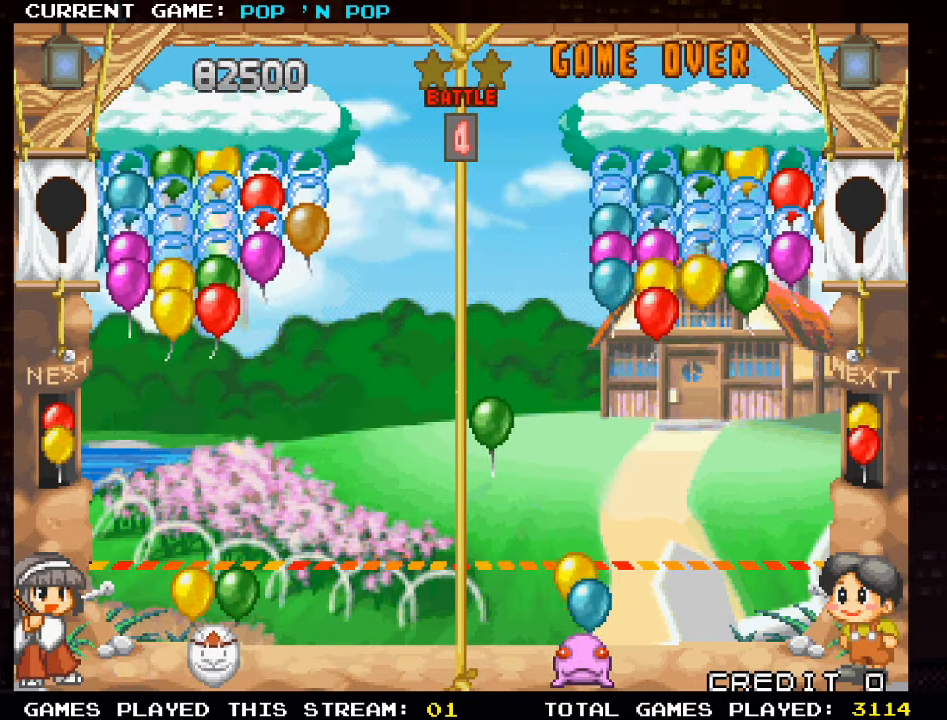
{"buttons": ["TRIANGLE"], "left_stick": "center", "events": [[100, "TRIANGLE", "down"], [166, "left_stick", "left"], [183, "TRIANGLE", "up"], [283, "left_stick", "center"], [300, "TRIANGLE", "down"], [366, "TRIANGLE", "up"], [450, "TRIANGLE", "down"]]}
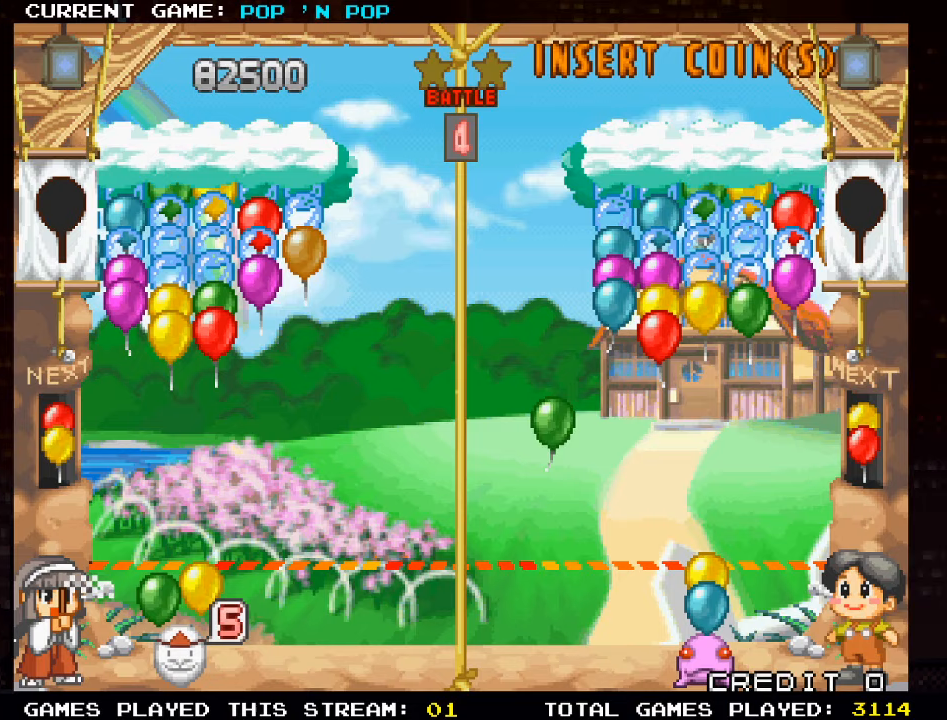
{"buttons": ["SQUARE"], "left_stick": "center", "events": [[50, "TRIANGLE", "up"], [450, "SQUARE", "down"]]}
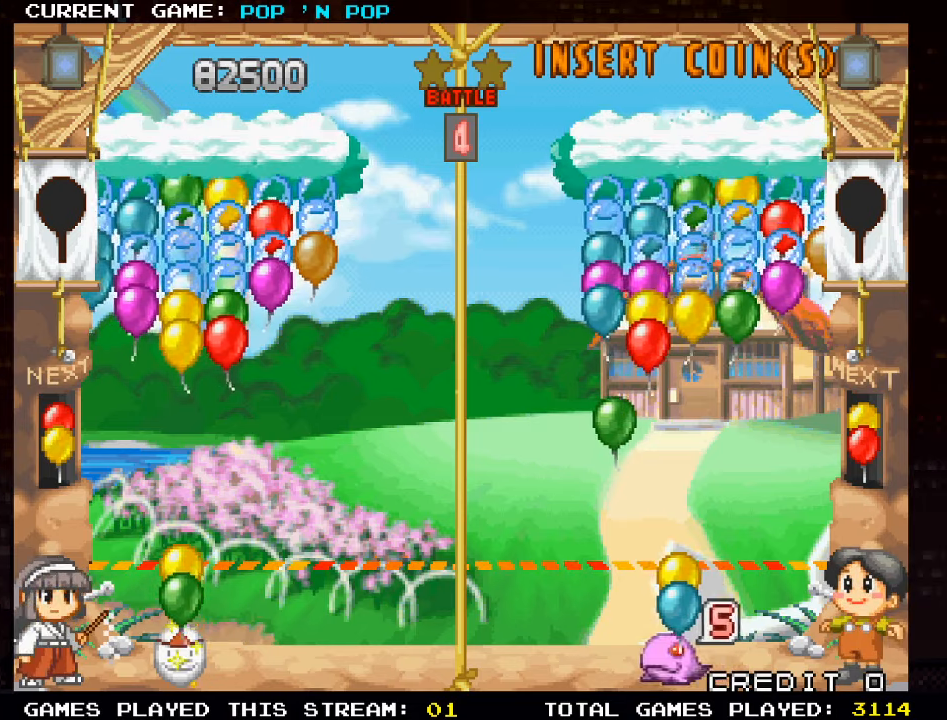
{"buttons": [], "left_stick": "center", "events": [[67, "SQUARE", "up"]]}
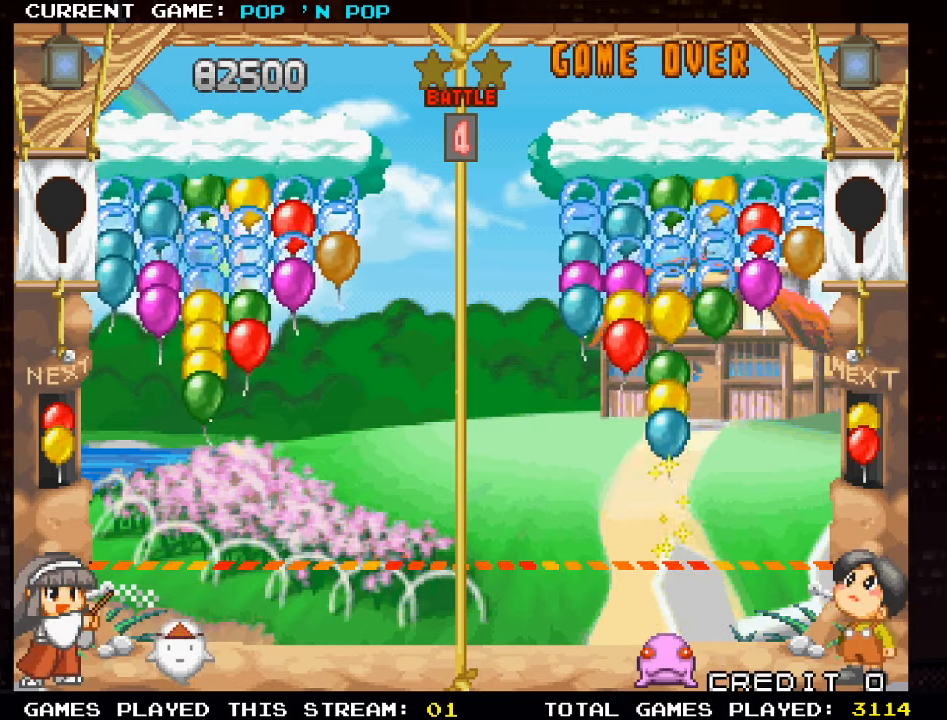
{"buttons": [], "left_stick": "right", "events": [[267, "left_stick", "right"]]}
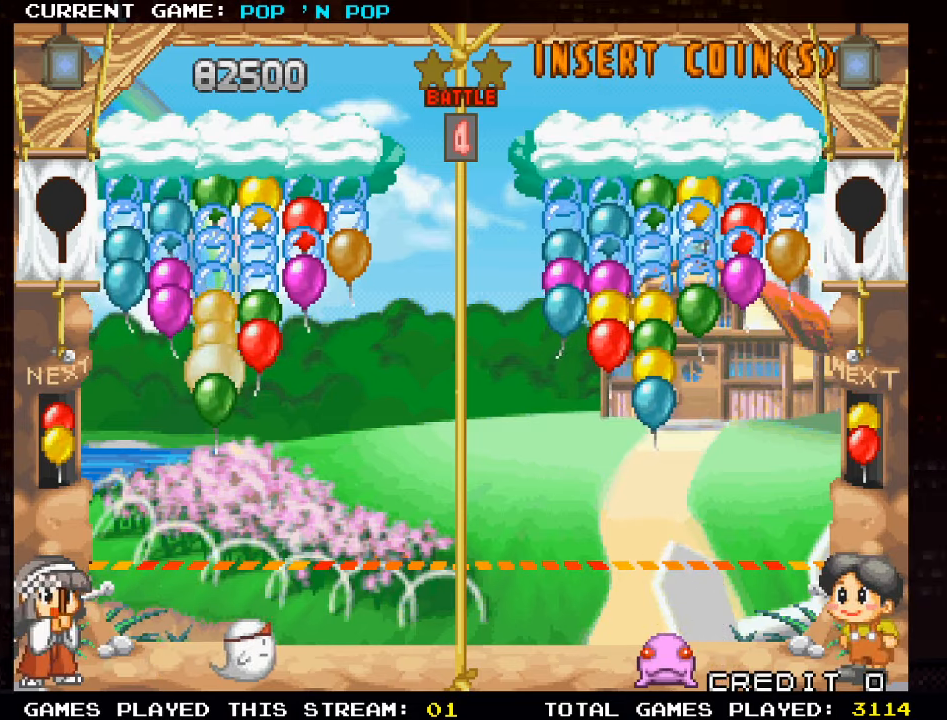
{"buttons": [], "left_stick": "left", "events": [[217, "left_stick", "center"], [300, "left_stick", "left"]]}
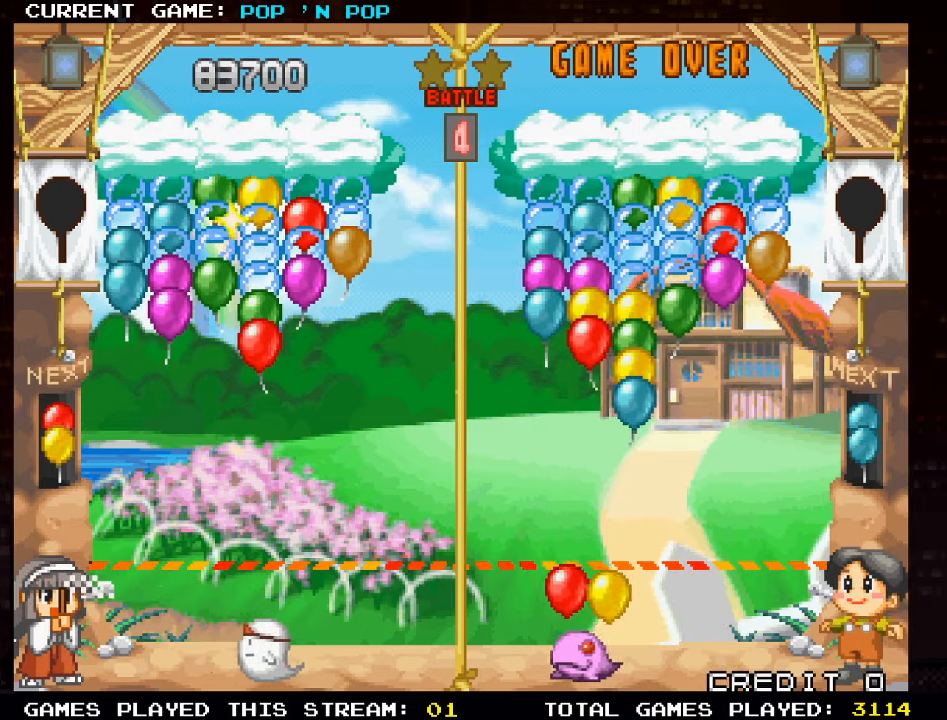
{"buttons": [], "left_stick": "center", "events": [[83, "left_stick", "center"], [267, "left_stick", "right"], [450, "left_stick", "center"]]}
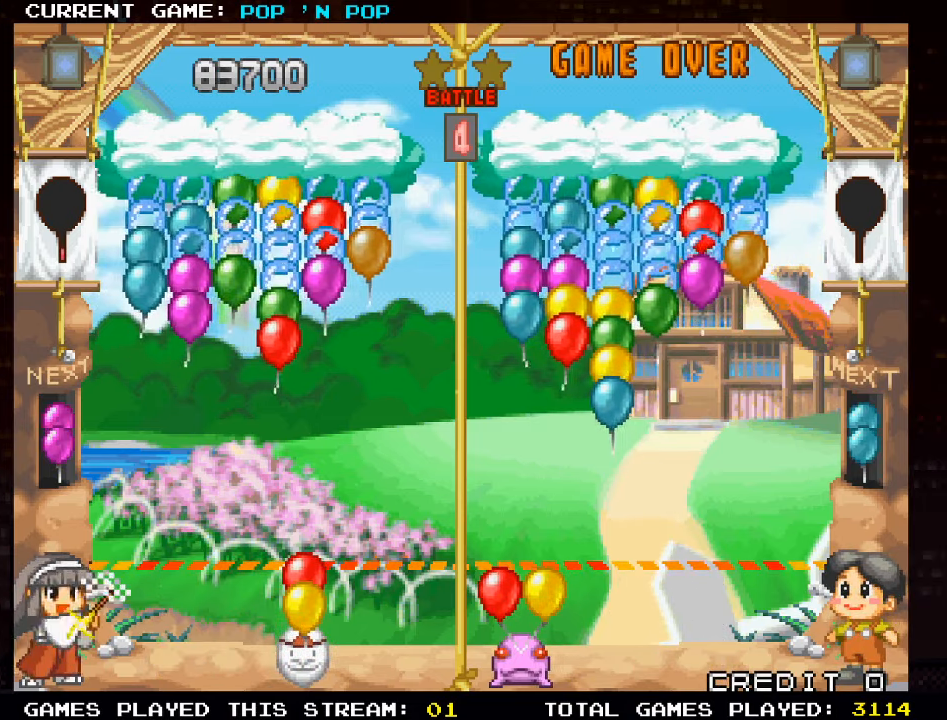
{"buttons": [], "left_stick": "right", "events": [[267, "left_stick", "left"], [417, "left_stick", "center"], [483, "left_stick", "right"]]}
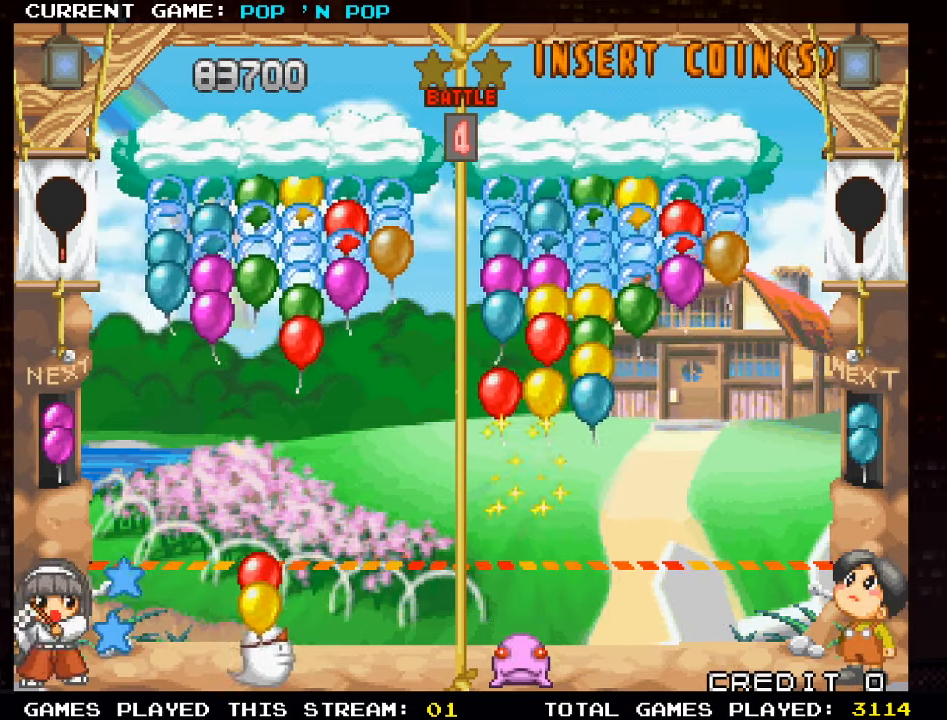
{"buttons": [], "left_stick": "center", "events": [[167, "TRIANGLE", "down"], [283, "TRIANGLE", "up"], [333, "left_stick", "center"]]}
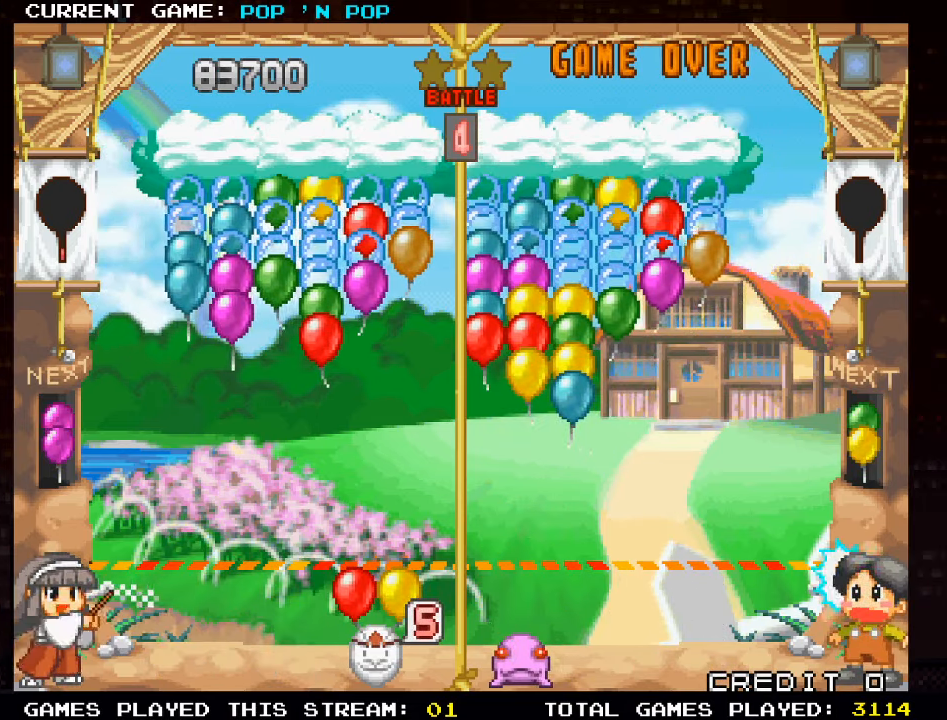
{"buttons": [], "left_stick": "center", "events": [[50, "SQUARE", "down"], [150, "SQUARE", "up"]]}
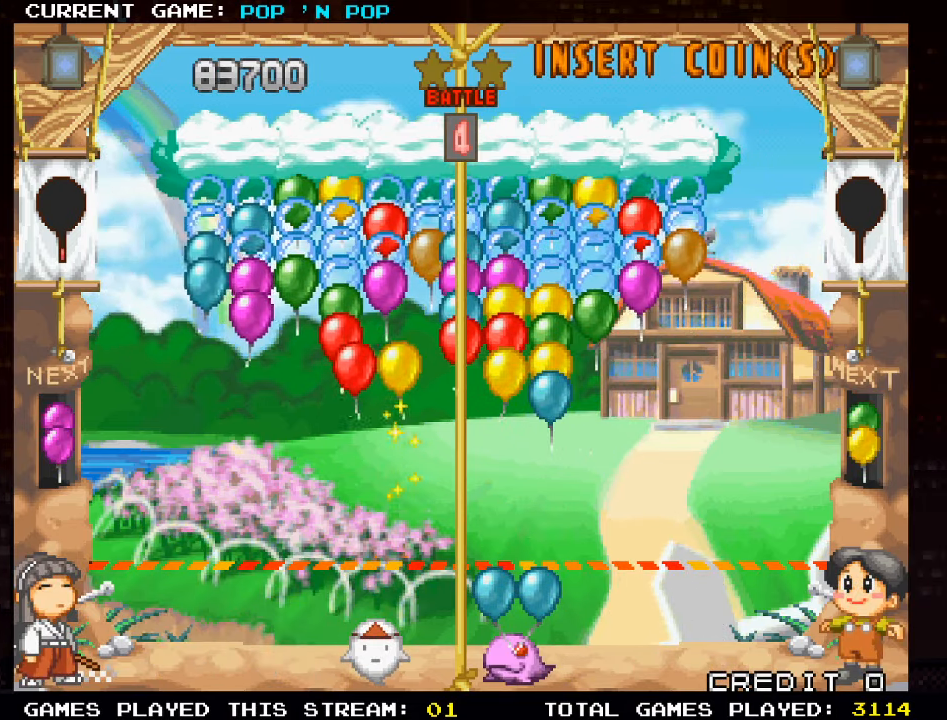
{"buttons": [], "left_stick": "center", "events": [[283, "left_stick", "left"], [500, "left_stick", "center"]]}
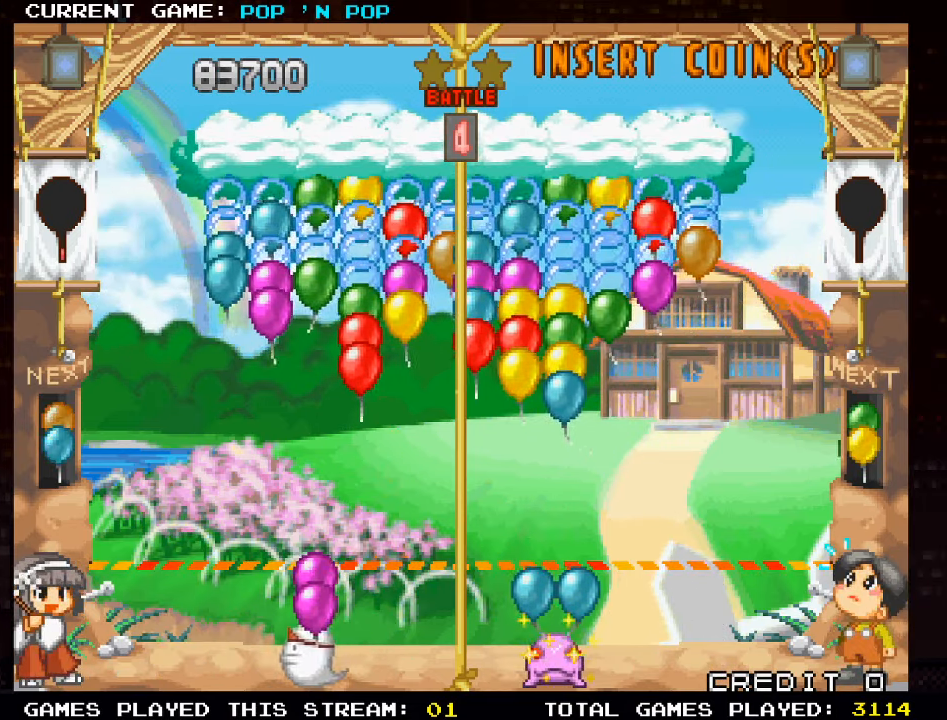
{"buttons": [], "left_stick": "center", "events": []}
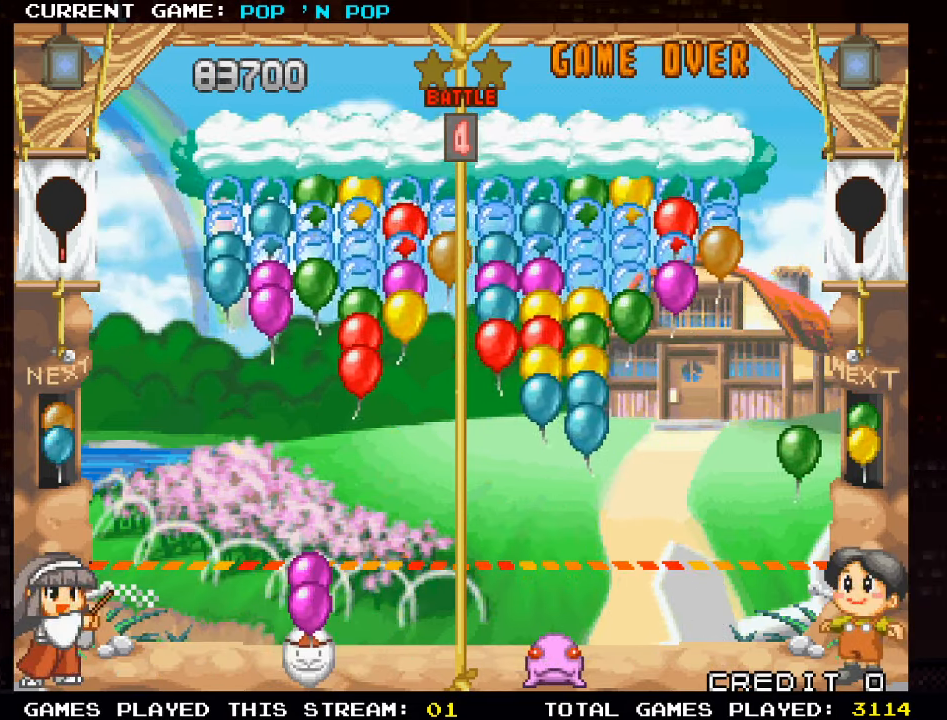
{"buttons": [], "left_stick": "left", "events": [[400, "left_stick", "left"]]}
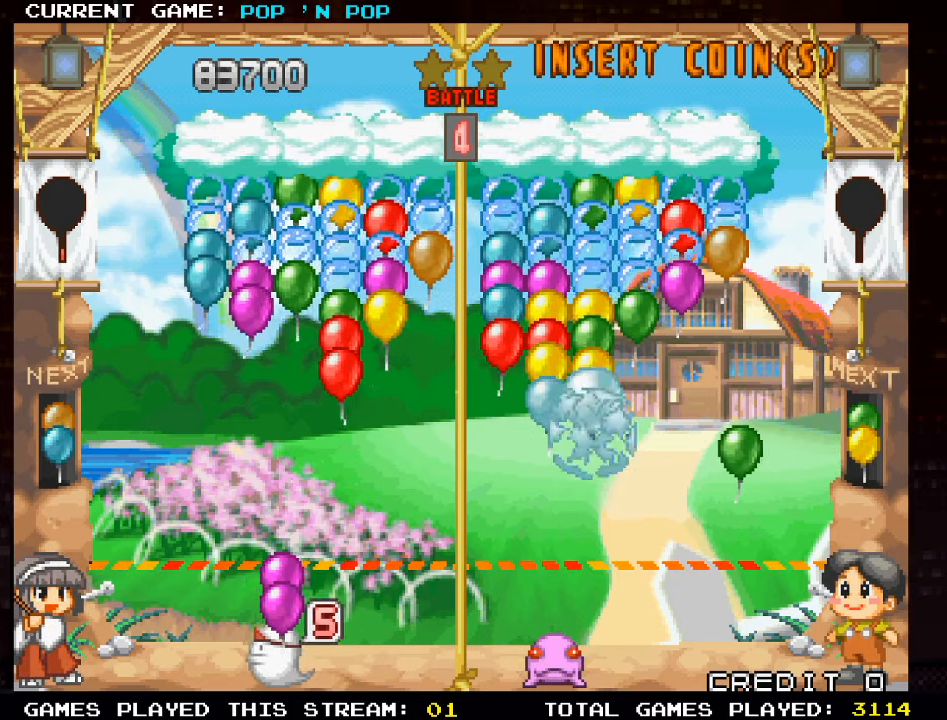
{"buttons": ["SQUARE"], "left_stick": "right"}
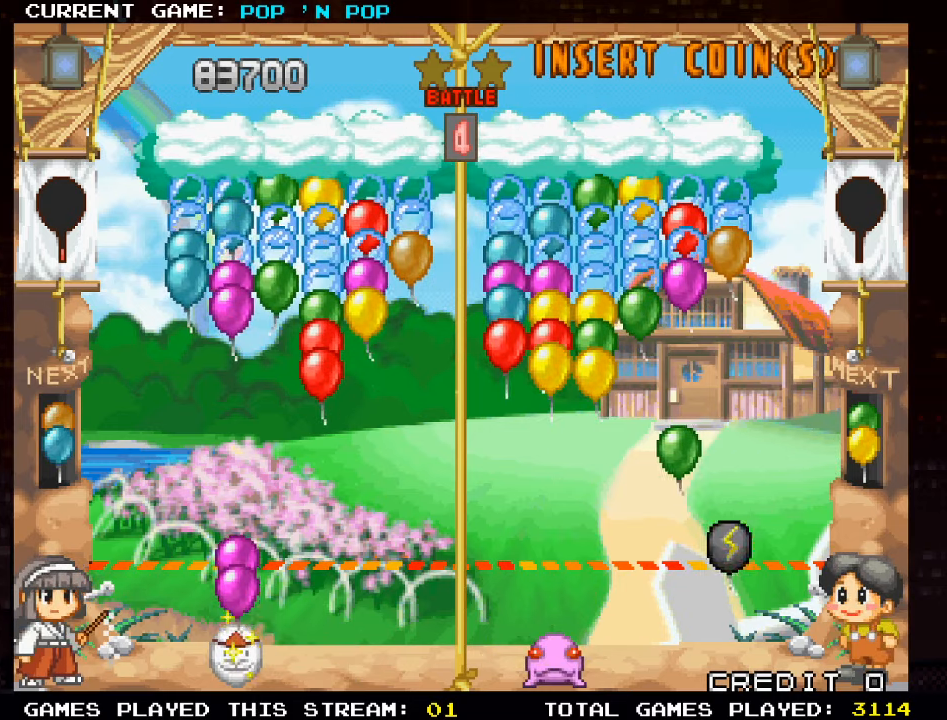
{"buttons": [], "left_stick": "center", "events": [[17, "left_stick", "center"], [67, "SQUARE", "up"]]}
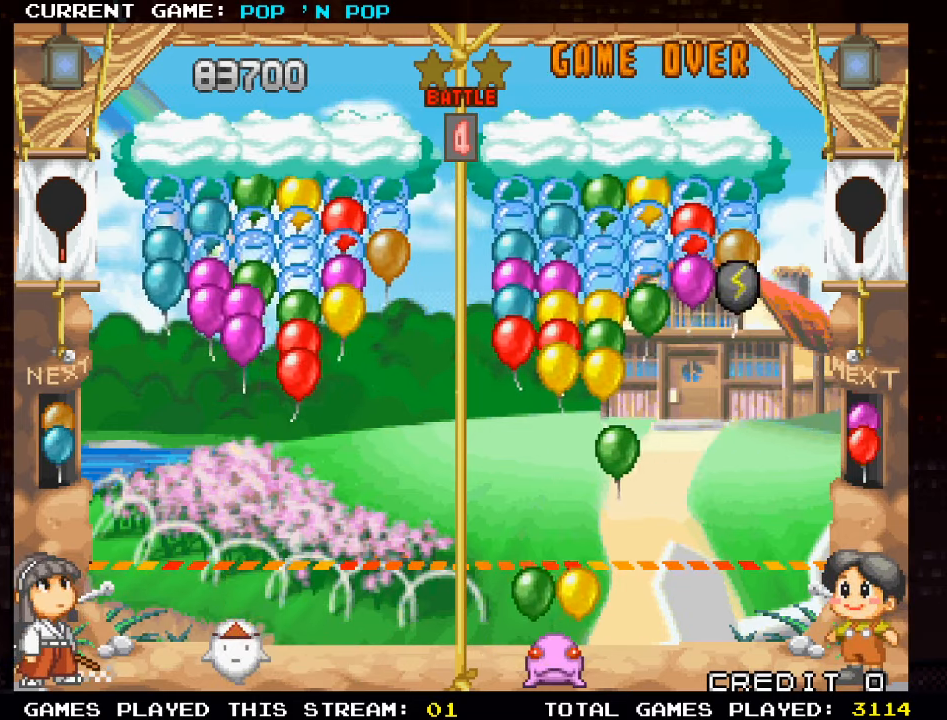
{"buttons": [], "left_stick": "left", "events": [[400, "left_stick", "left"]]}
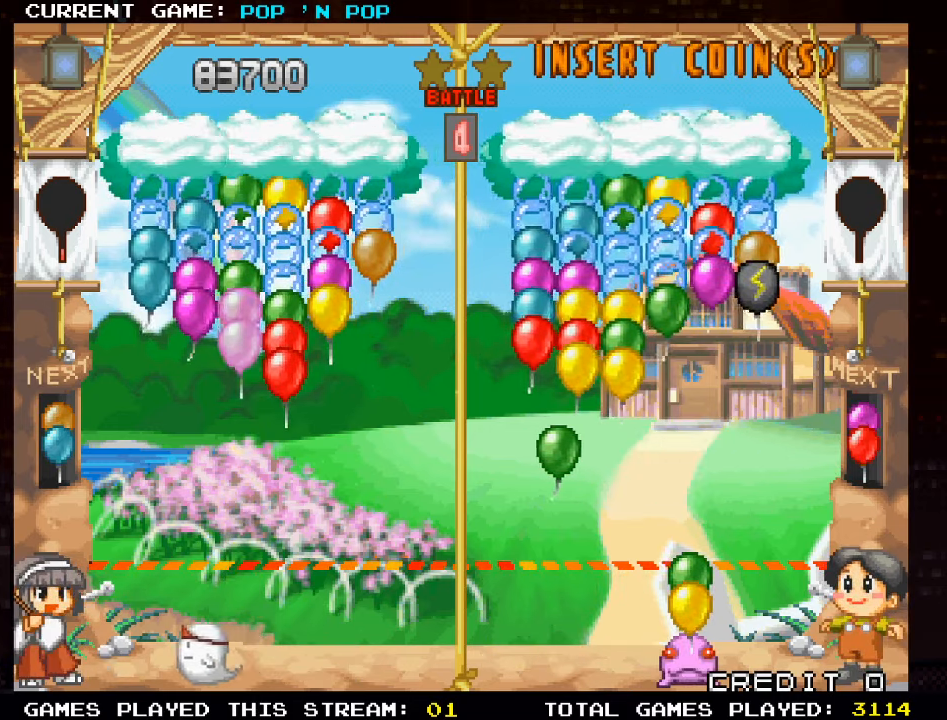
{"buttons": [], "left_stick": "center", "events": [[150, "left_stick", "center"]]}
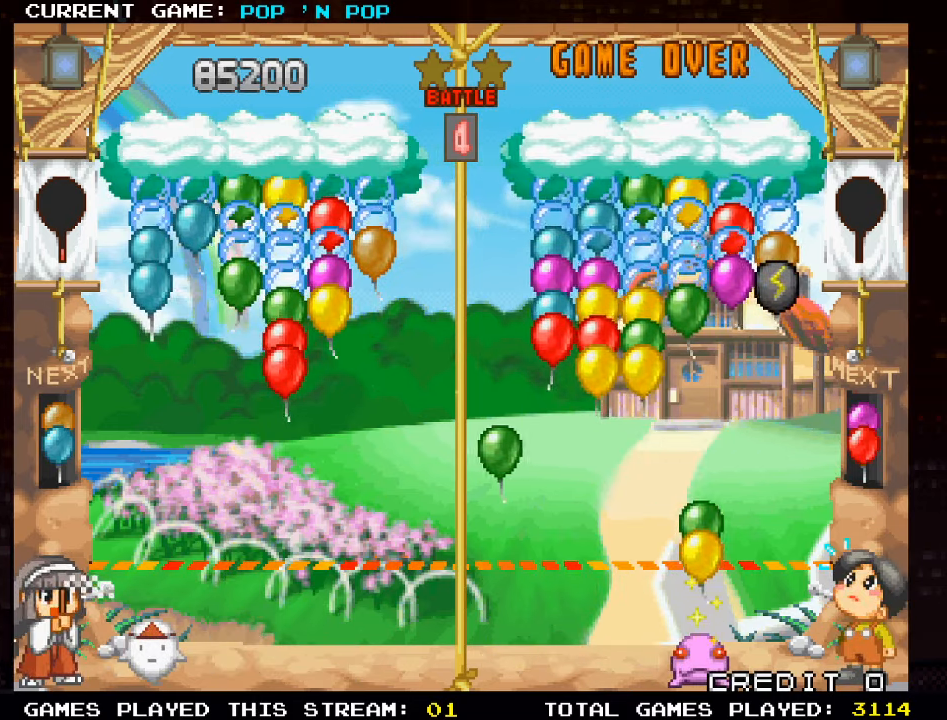
{"buttons": [], "left_stick": "center", "events": []}
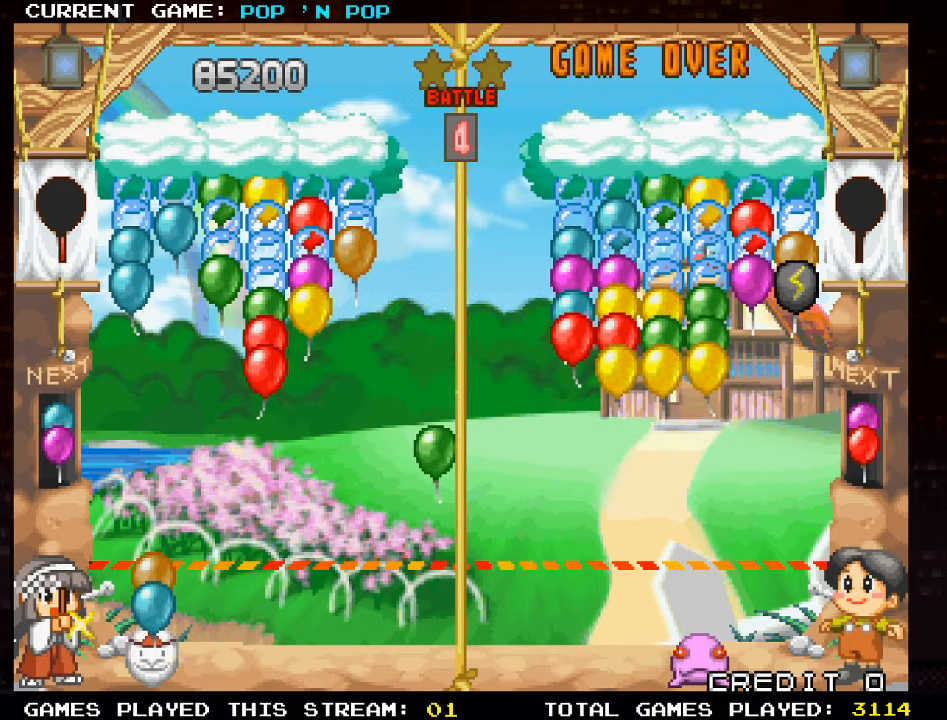
{"buttons": [], "left_stick": "center", "events": [[117, "left_stick", "right"], [200, "left_stick", "center"], [250, "left_stick", "left"], [300, "TRIANGLE", "down"], [384, "TRIANGLE", "up"], [400, "left_stick", "center"]]}